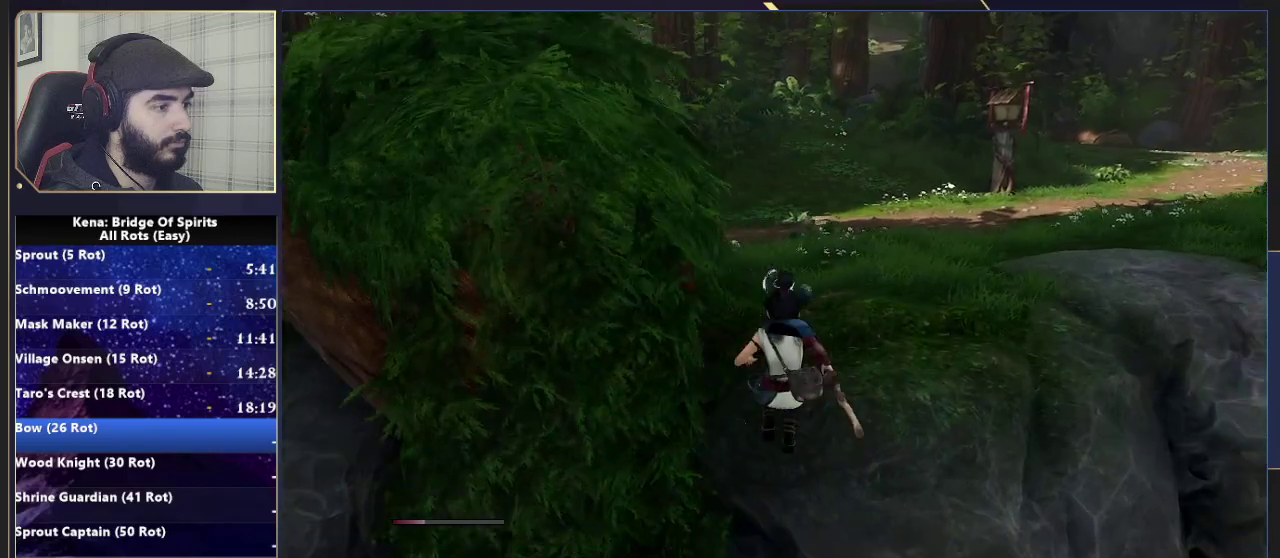
Gameplay with a controller (PlayStation layout); each line is a JSON object with the inputs held at the frame after it. "events" lists button and stick changes between this image and that frame as [ms after this image, input, new state], when the widget could be followed in between. Not read: L1 R1.
{"buttons": [], "left_stick": "up-left", "right_stick": "down-left", "events": [[100, "CROSS", "down"], [300, "CROSS", "up"], [350, "right_stick", "down-left"], [467, "left_stick", "up-left"]]}
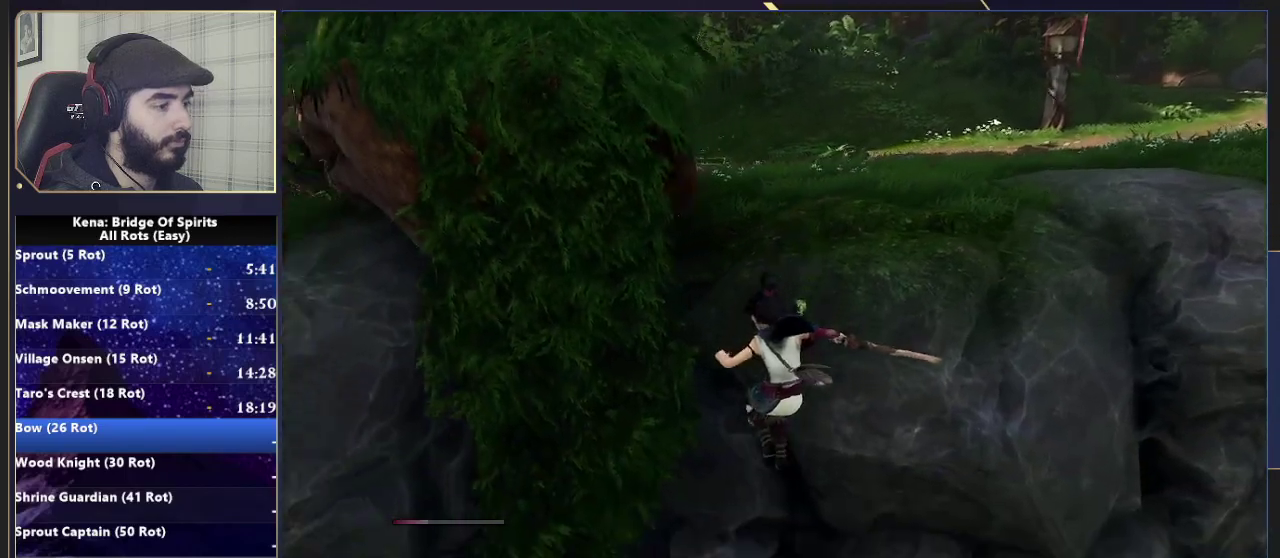
{"buttons": [], "left_stick": "up", "right_stick": "down", "events": [[100, "CROSS", "down"], [233, "CROSS", "up"], [233, "left_stick", "center"], [283, "left_stick", "up"], [483, "right_stick", "down"]]}
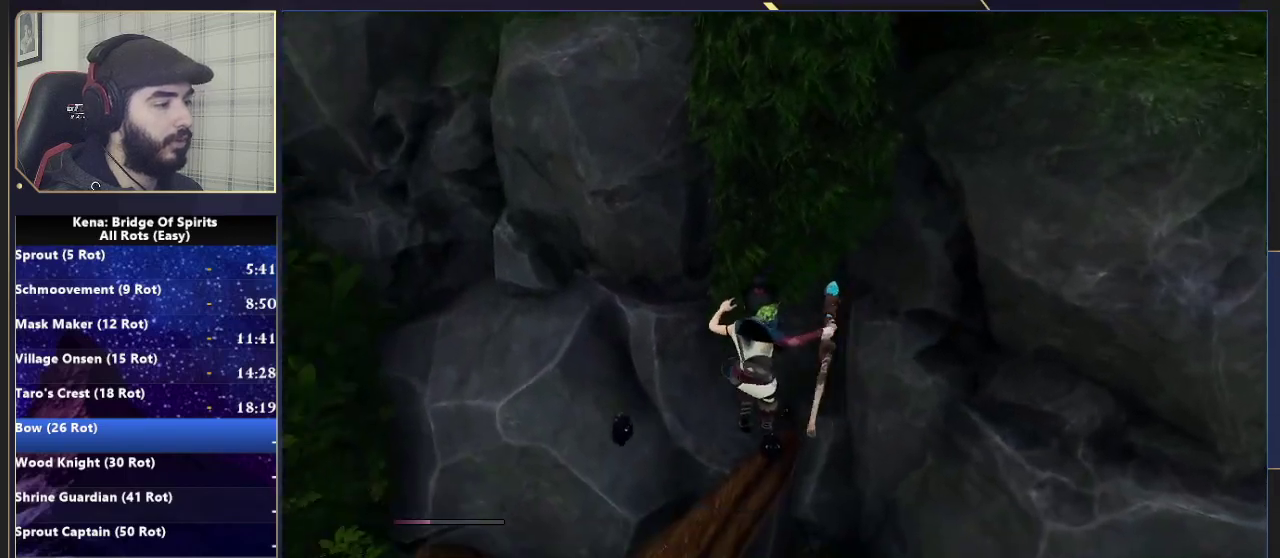
{"buttons": [], "left_stick": "up-right", "right_stick": "center", "events": [[100, "left_stick", "up-right"], [250, "left_stick", "down-left"], [267, "right_stick", "center"], [350, "CROSS", "down"], [417, "left_stick", "up-right"], [467, "CROSS", "up"]]}
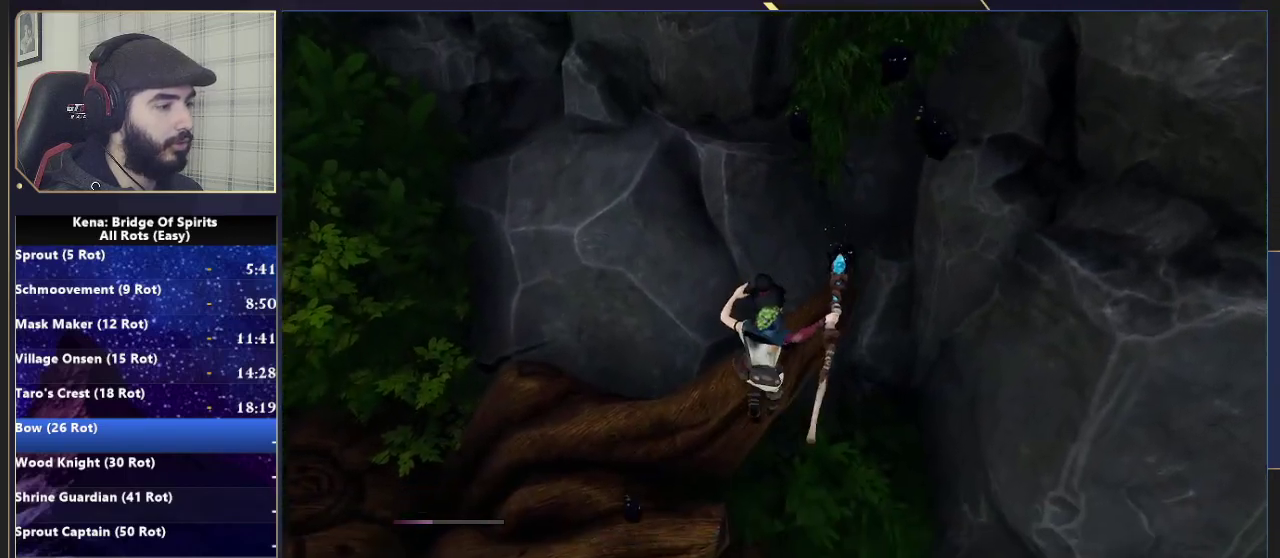
{"buttons": [], "left_stick": "up-right", "right_stick": "center", "events": [[50, "right_stick", "down"], [117, "right_stick", "down-right"], [133, "left_stick", "right"], [283, "left_stick", "up-right"], [350, "right_stick", "center"]]}
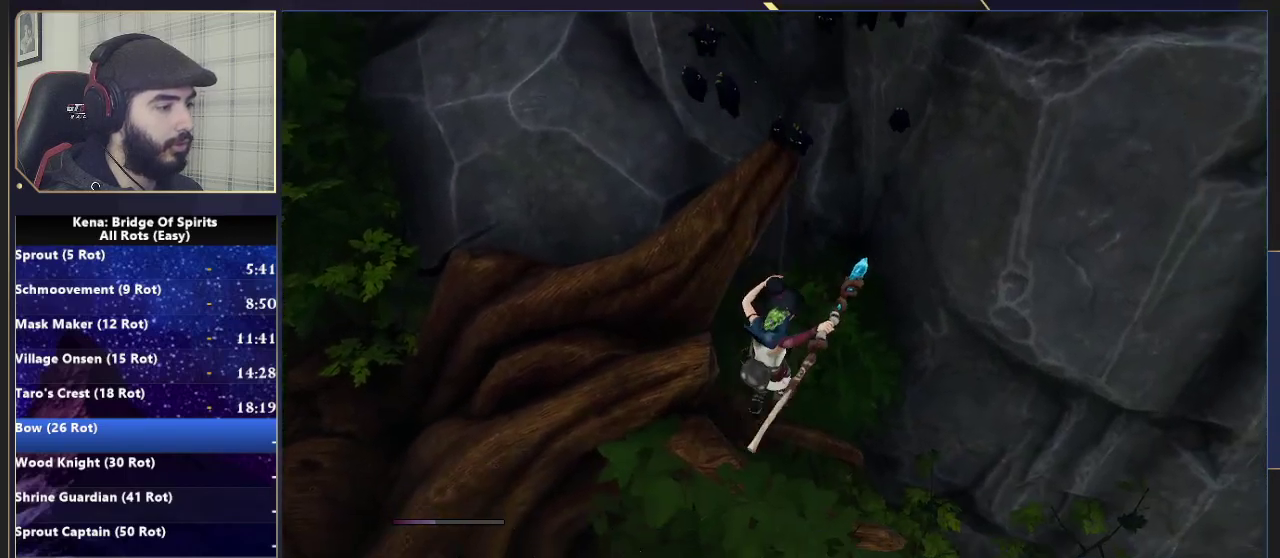
{"buttons": [], "left_stick": "down-left", "right_stick": "left", "events": [[17, "CROSS", "down"], [167, "CROSS", "up"], [233, "left_stick", "up"], [400, "right_stick", "left"], [467, "left_stick", "down-left"]]}
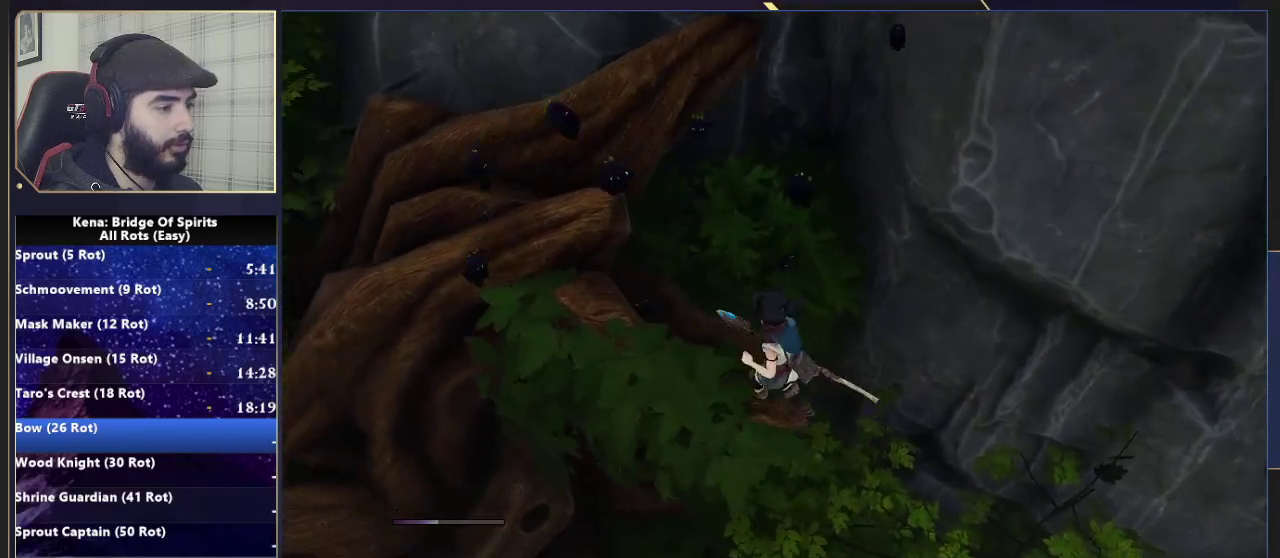
{"buttons": [], "left_stick": "center", "right_stick": "up-left", "events": [[100, "left_stick", "center"], [300, "right_stick", "center"], [400, "right_stick", "up-left"]]}
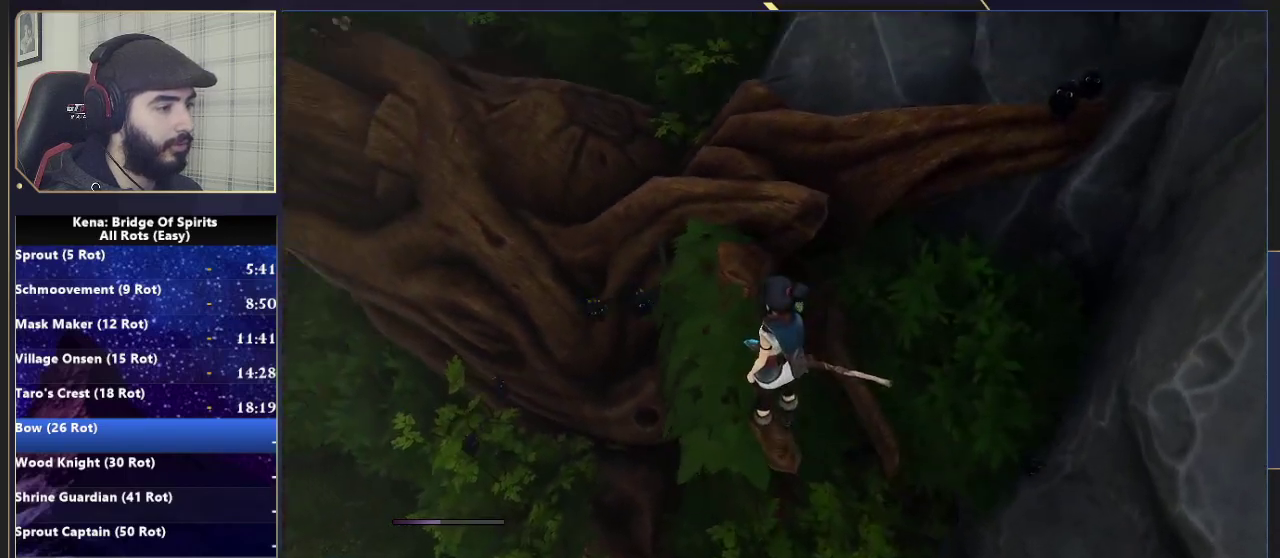
{"buttons": [], "left_stick": "center", "right_stick": "up-left", "events": [[200, "right_stick", "center"], [350, "right_stick", "up-left"]]}
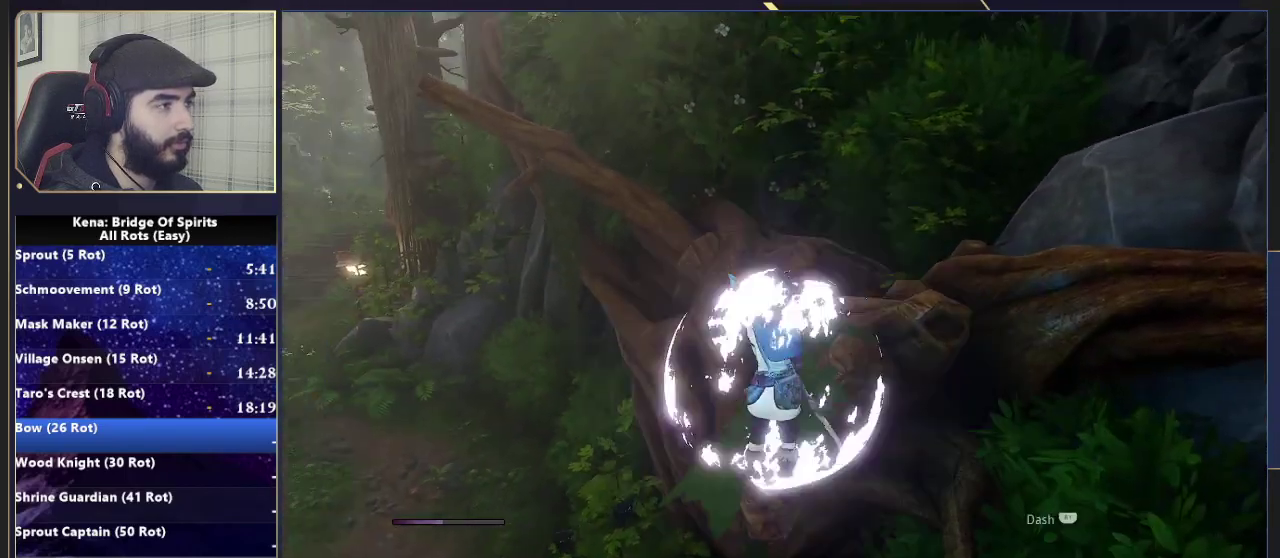
{"buttons": [], "left_stick": "up", "right_stick": "center", "events": [[33, "right_stick", "center"], [467, "left_stick", "up"]]}
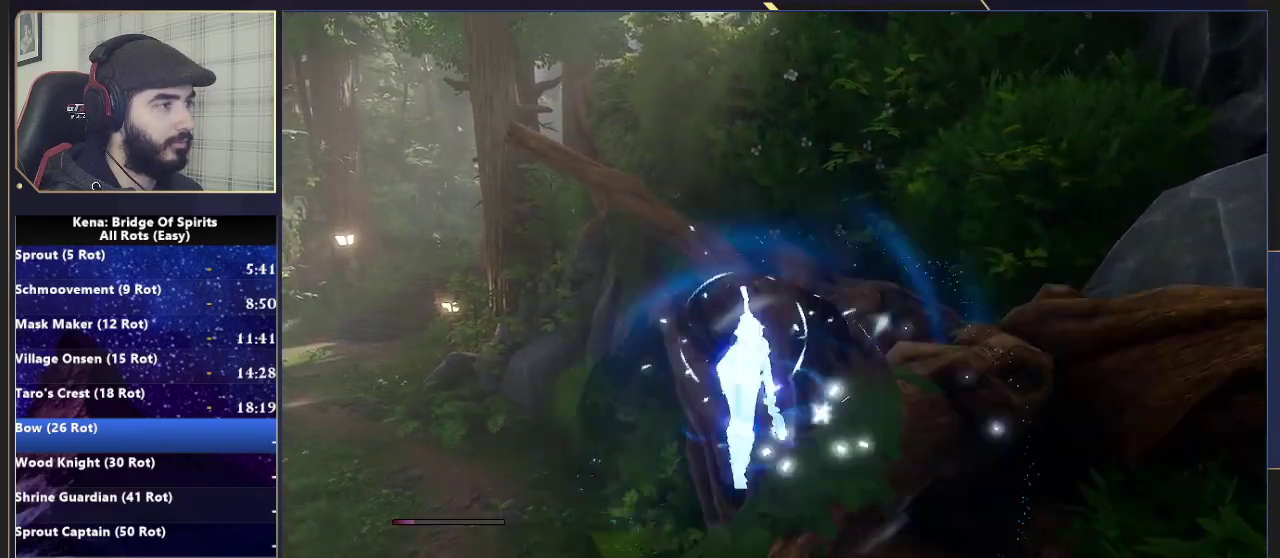
{"buttons": ["CROSS"], "left_stick": "up", "right_stick": "center", "events": [[233, "CROSS", "down"]]}
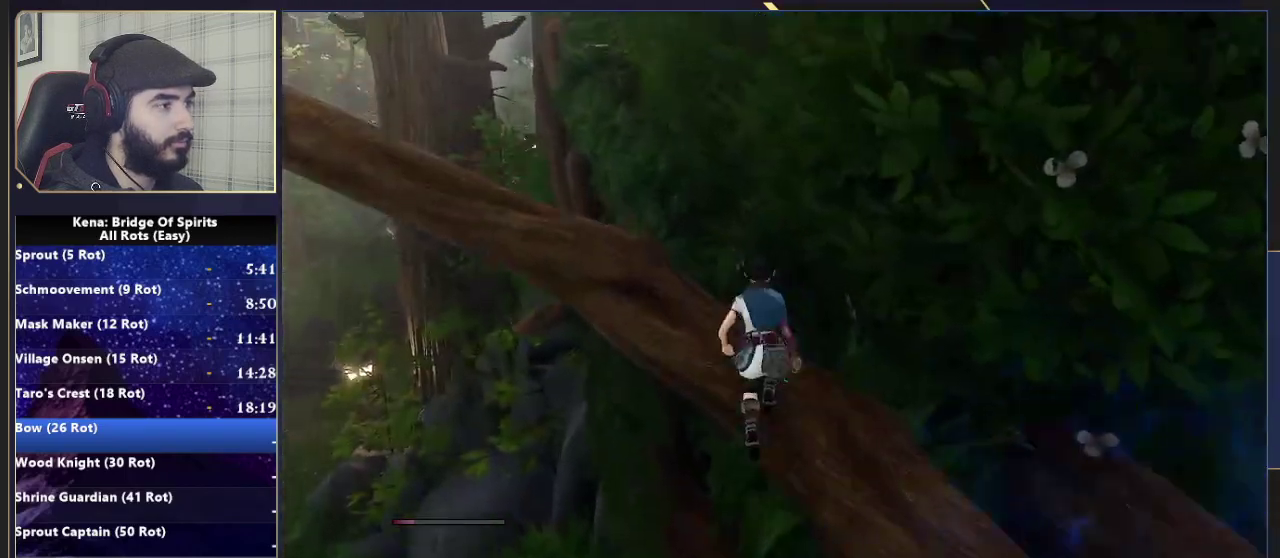
{"buttons": [], "left_stick": "up-left", "right_stick": "right", "events": [[17, "CROSS", "up"], [83, "CROSS", "down"], [167, "CROSS", "up"], [317, "right_stick", "right"], [367, "left_stick", "up-left"]]}
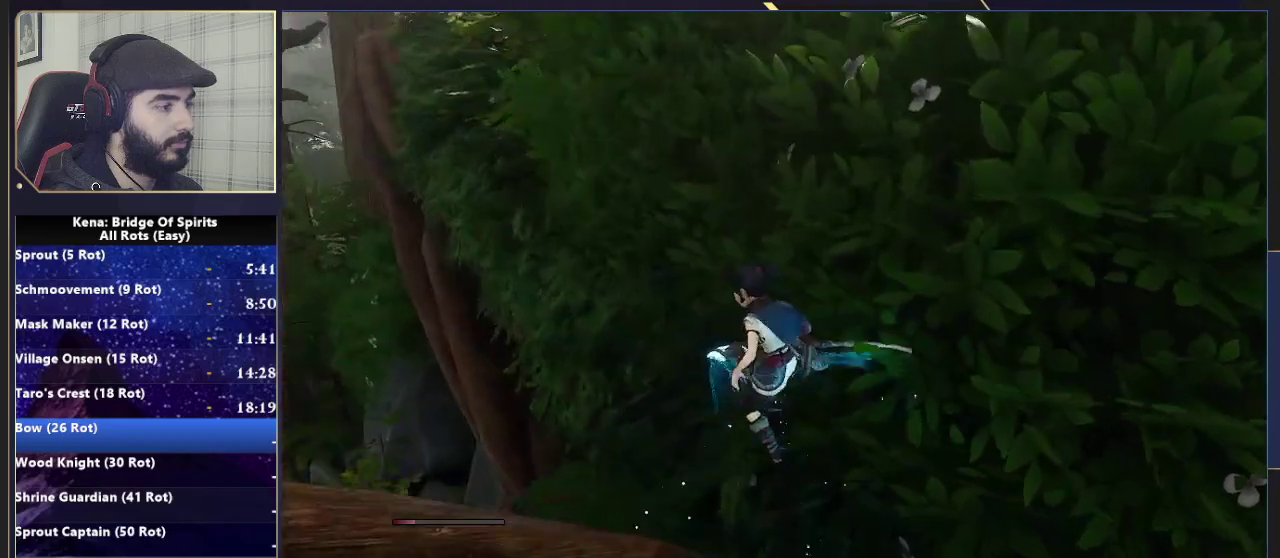
{"buttons": [], "left_stick": "center", "right_stick": "right", "events": [[183, "left_stick", "center"]]}
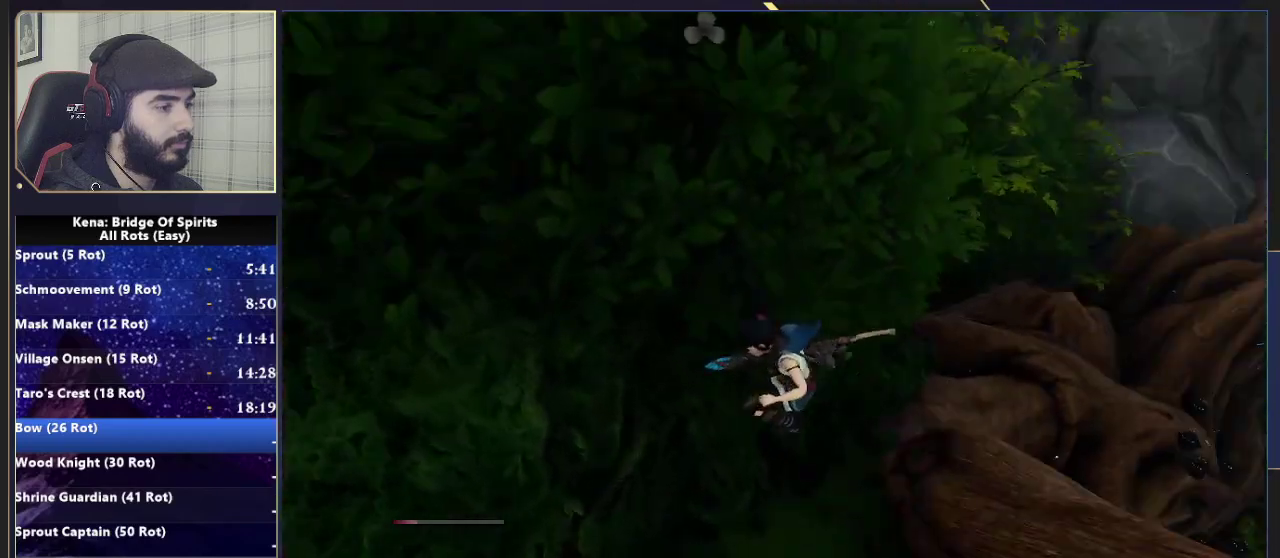
{"buttons": [], "left_stick": "center", "right_stick": "center", "events": [[250, "right_stick", "center"]]}
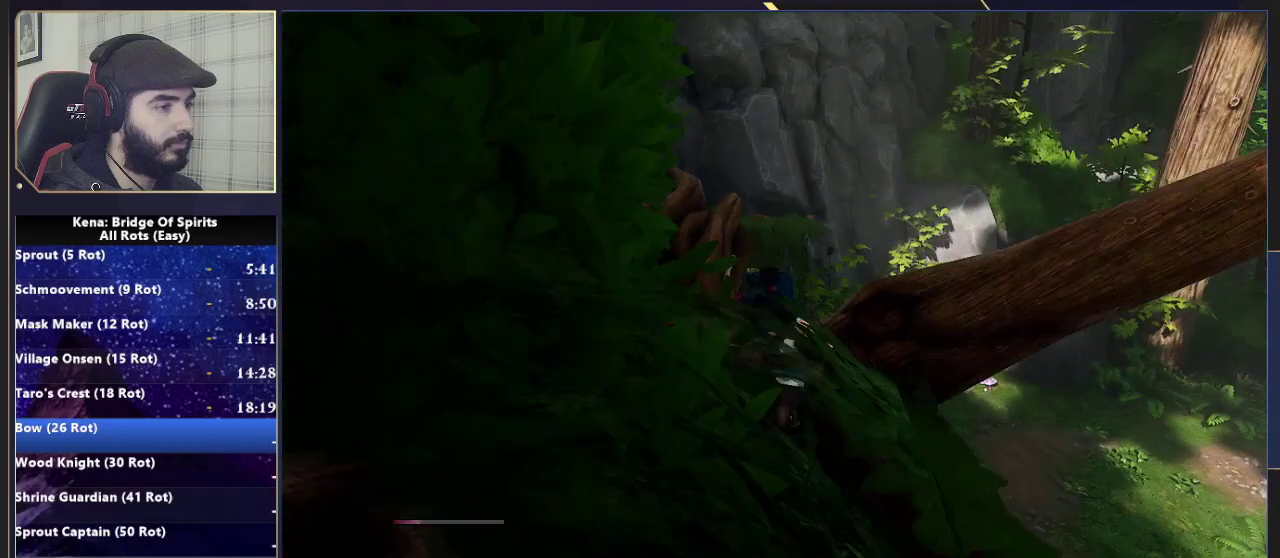
{"buttons": [], "left_stick": "center", "right_stick": "center", "events": [[33, "left_stick", "right"], [183, "left_stick", "center"]]}
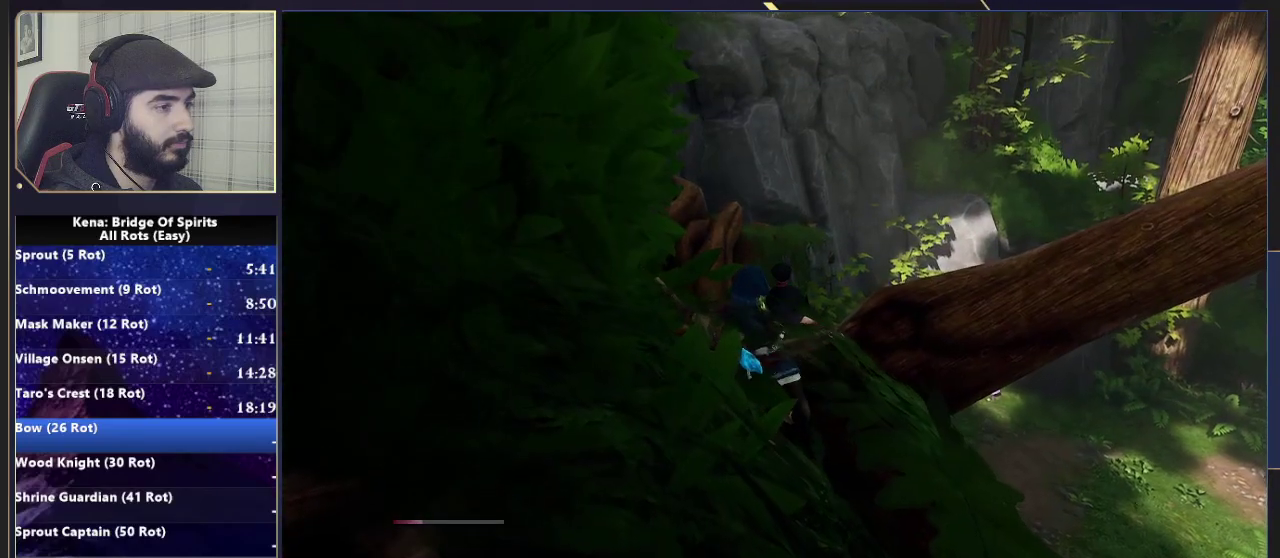
{"buttons": [], "left_stick": "center", "right_stick": "center", "events": [[383, "left_stick", "up-left"], [500, "left_stick", "center"]]}
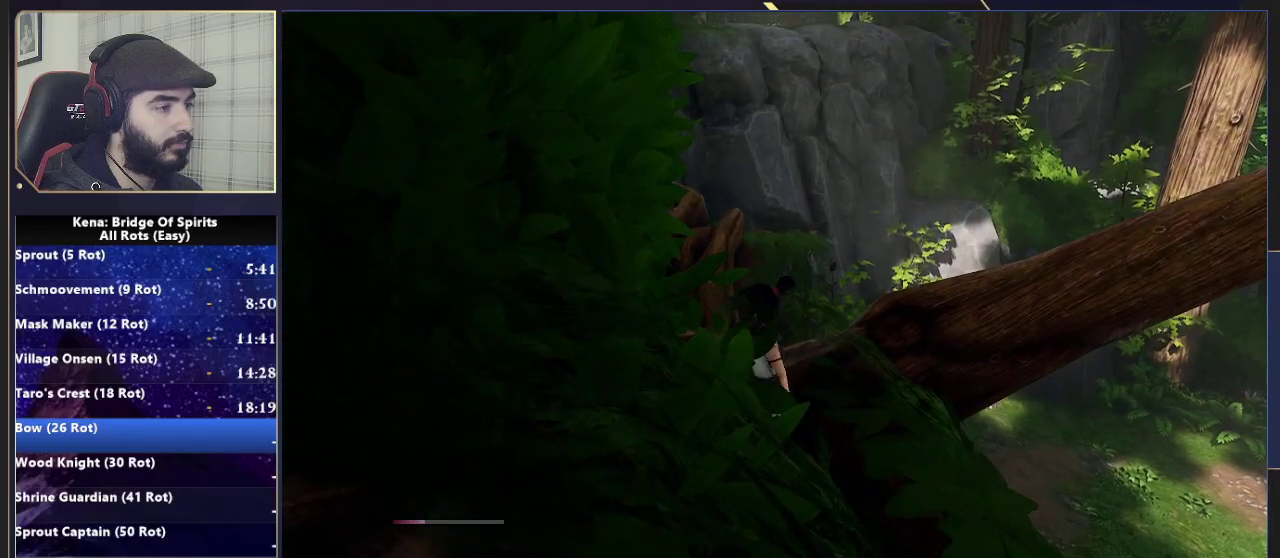
{"buttons": [], "left_stick": "right", "right_stick": "center", "events": [[100, "CROSS", "down"], [100, "left_stick", "right"], [317, "left_stick", "up-right"], [467, "CROSS", "up"], [500, "left_stick", "right"]]}
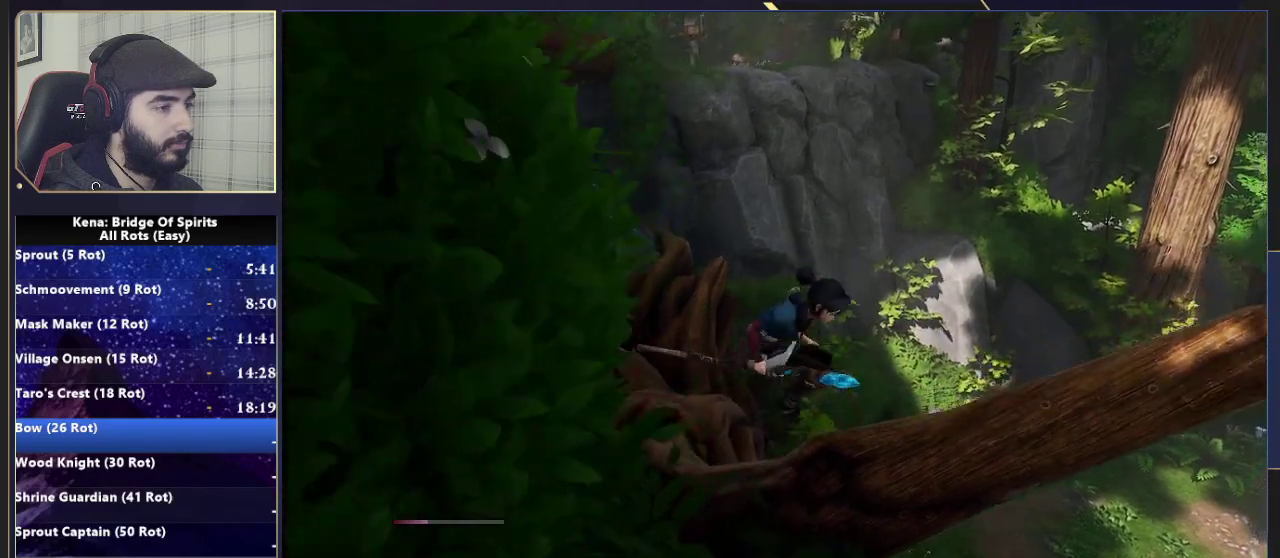
{"buttons": [], "left_stick": "center", "right_stick": "up-left", "events": [[300, "right_stick", "left"], [350, "left_stick", "center"], [500, "right_stick", "up-left"]]}
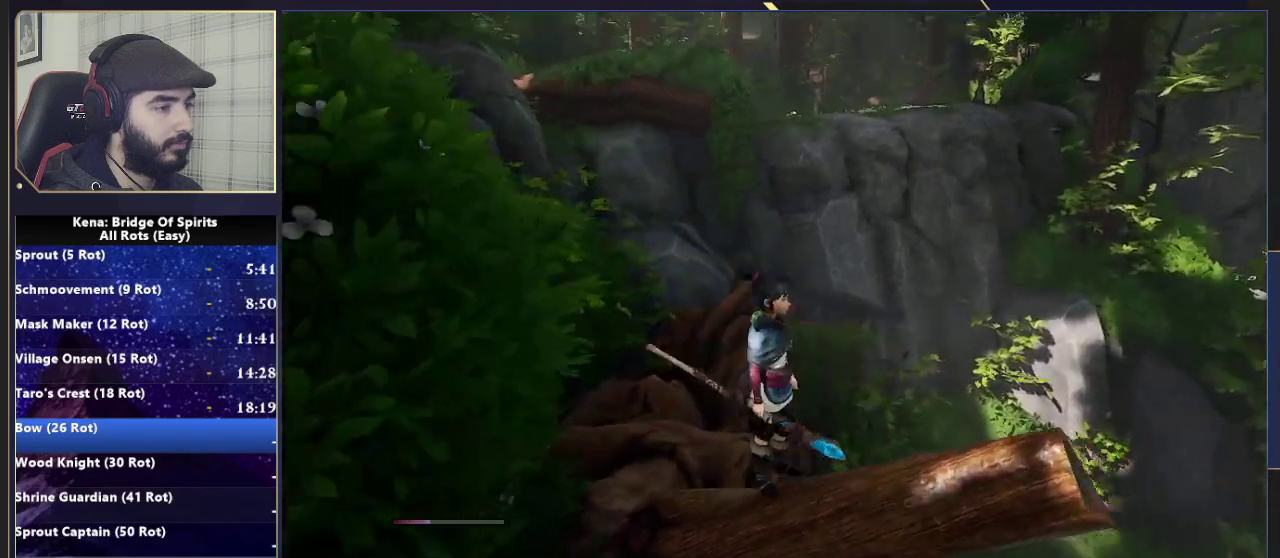
{"buttons": [], "left_stick": "center", "right_stick": "left", "events": [[33, "left_stick", "down-right"], [100, "right_stick", "center"], [250, "left_stick", "up-left"], [317, "left_stick", "down-right"], [400, "left_stick", "center"], [450, "right_stick", "left"]]}
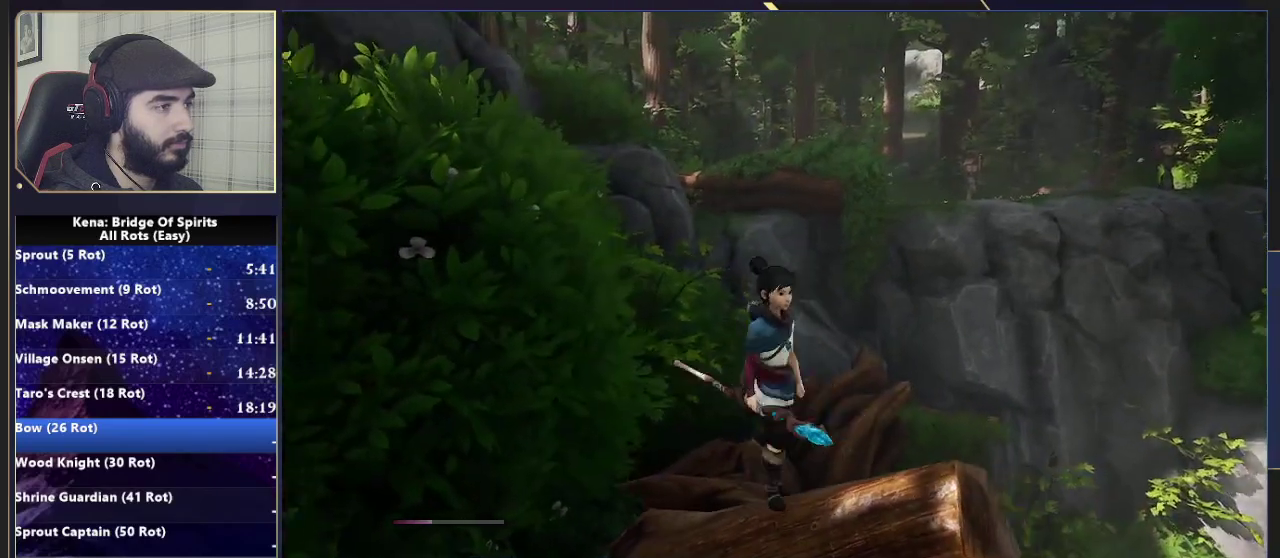
{"buttons": [], "left_stick": "center", "right_stick": "center", "events": [[33, "right_stick", "center"]]}
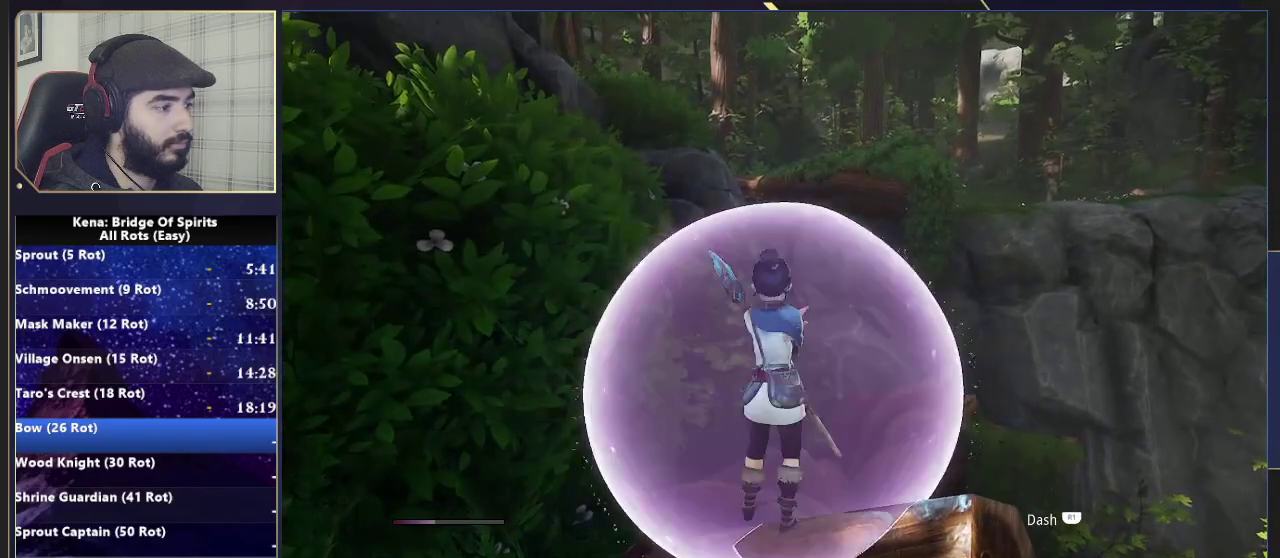
{"buttons": ["CROSS"], "left_stick": "up", "right_stick": "center", "events": [[117, "left_stick", "up"], [483, "CROSS", "down"]]}
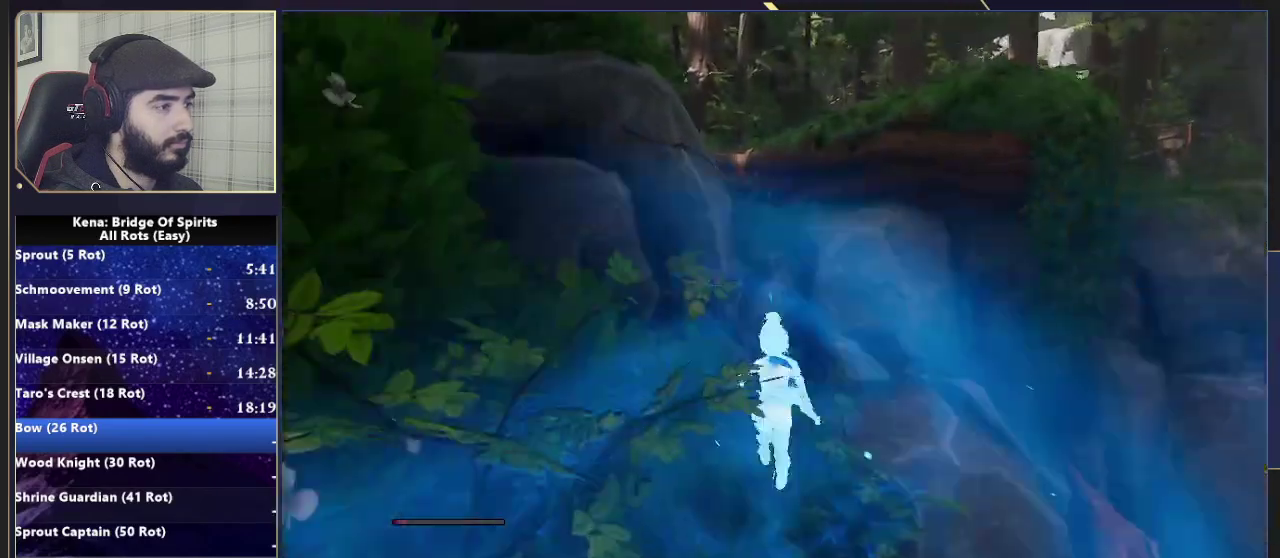
{"buttons": [], "left_stick": "up", "right_stick": "center", "events": [[383, "CROSS", "up"]]}
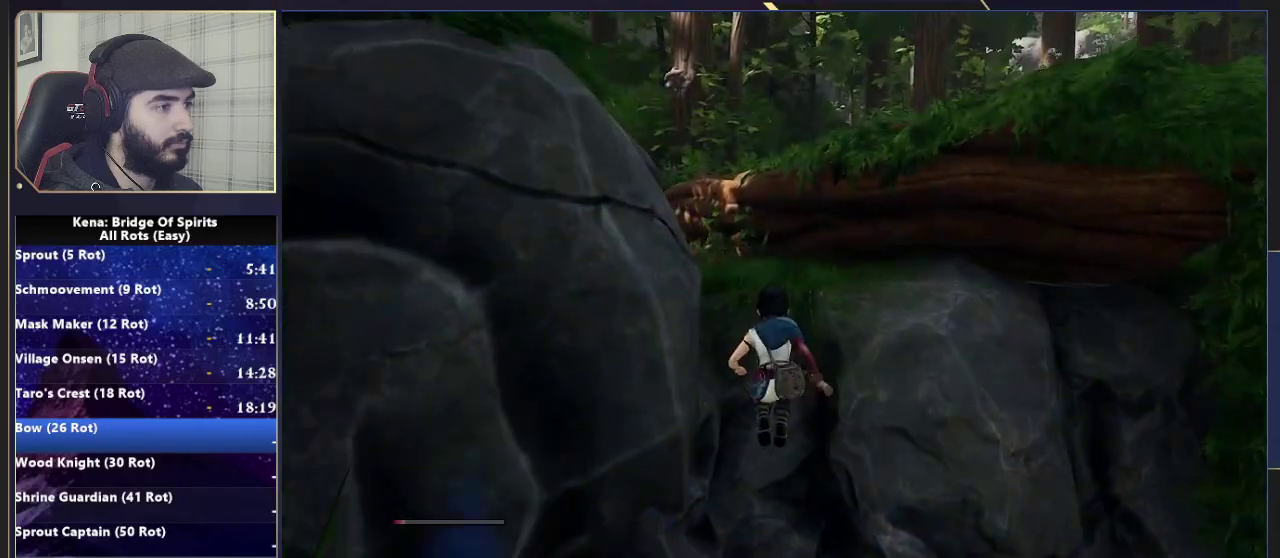
{"buttons": [], "left_stick": "up", "right_stick": "center", "events": [[83, "CROSS", "down"], [317, "CROSS", "up"]]}
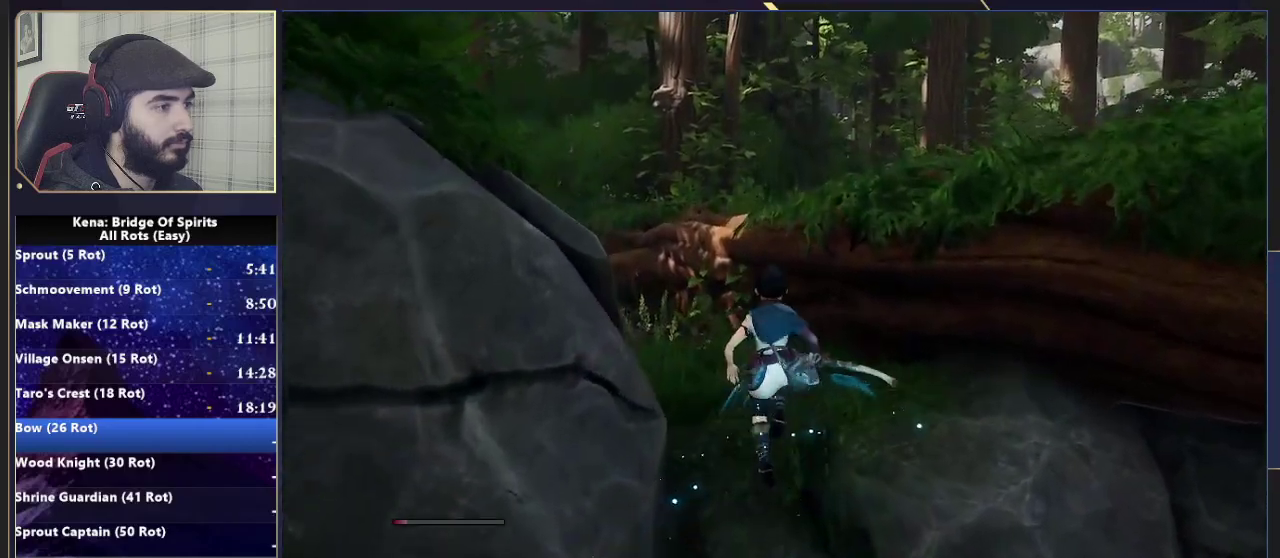
{"buttons": ["CROSS"], "left_stick": "up-right", "right_stick": "center", "events": [[83, "right_stick", "down"], [217, "right_stick", "center"], [400, "CROSS", "down"], [483, "left_stick", "up-right"]]}
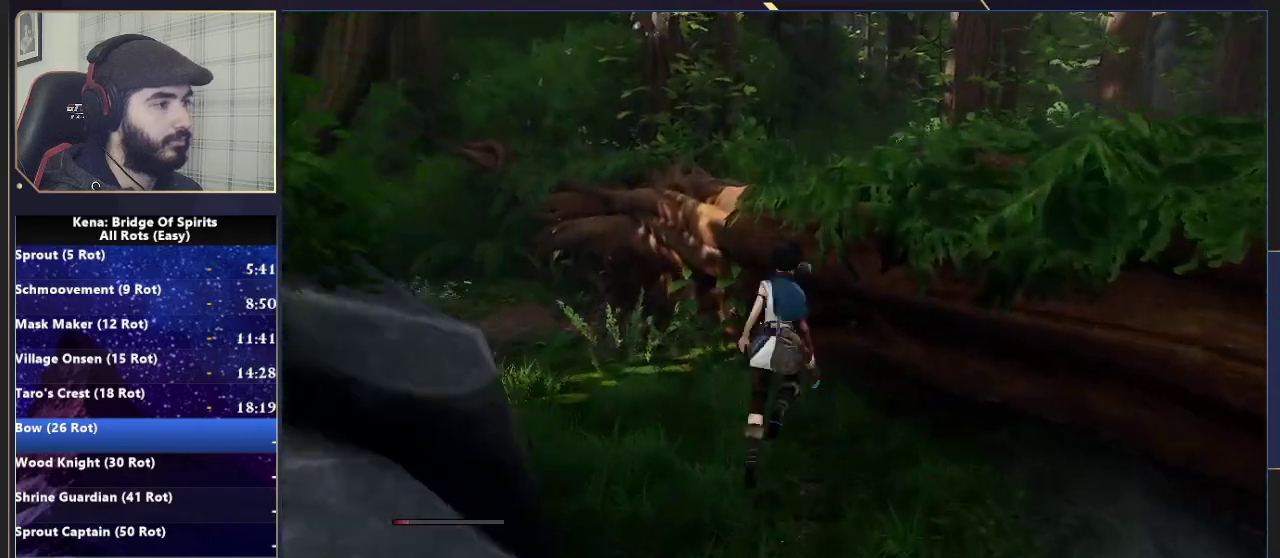
{"buttons": [], "left_stick": "up-right", "right_stick": "right"}
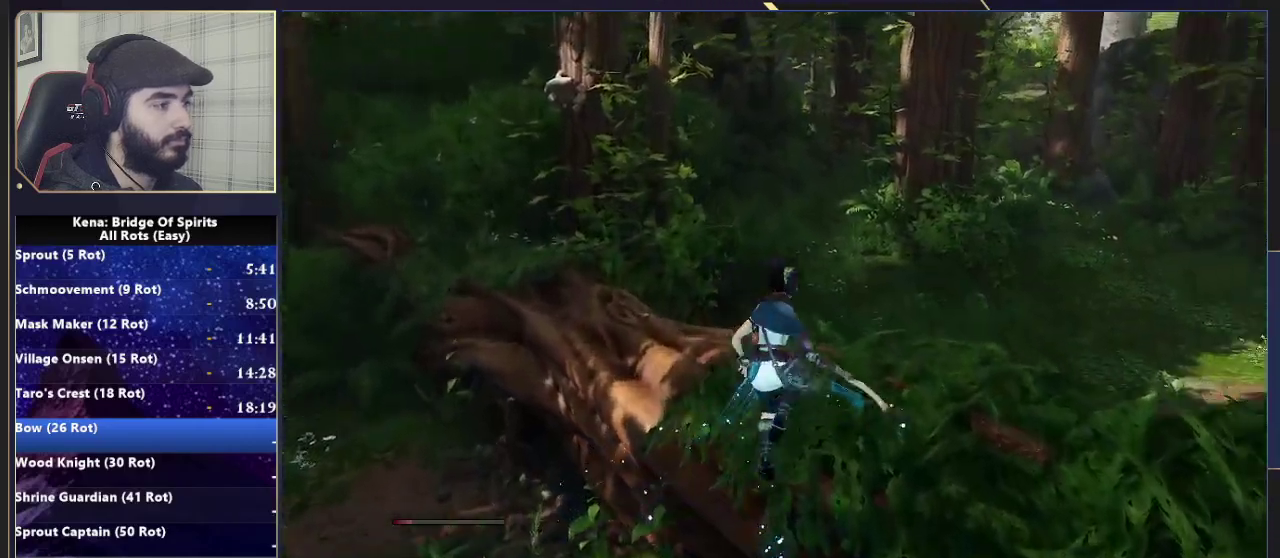
{"buttons": [], "left_stick": "up", "right_stick": "center"}
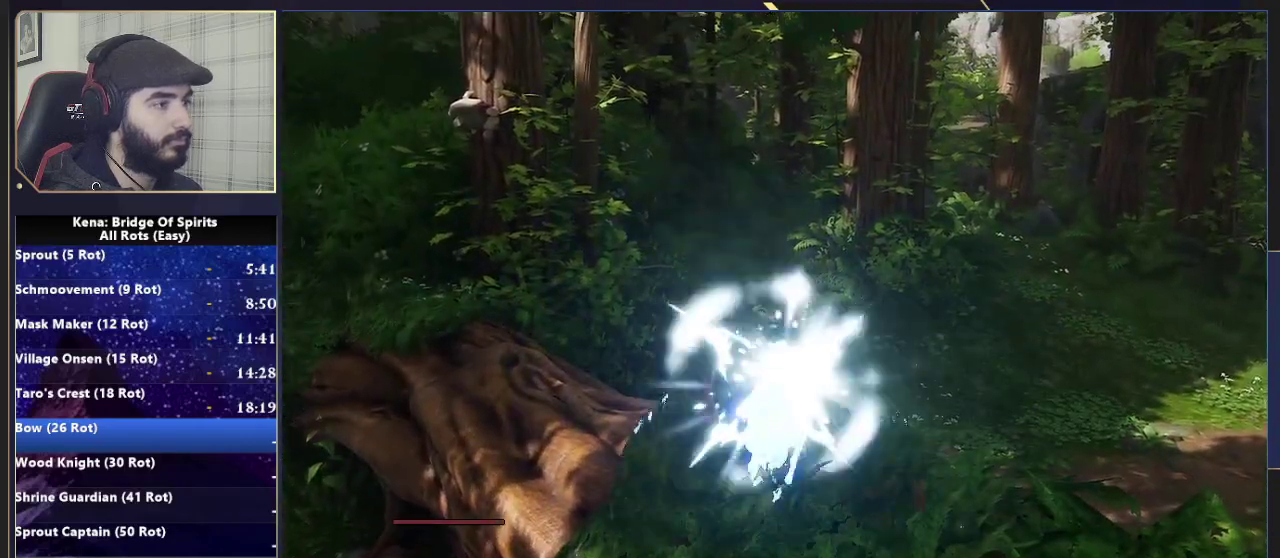
{"buttons": [], "left_stick": "up", "right_stick": "center", "events": []}
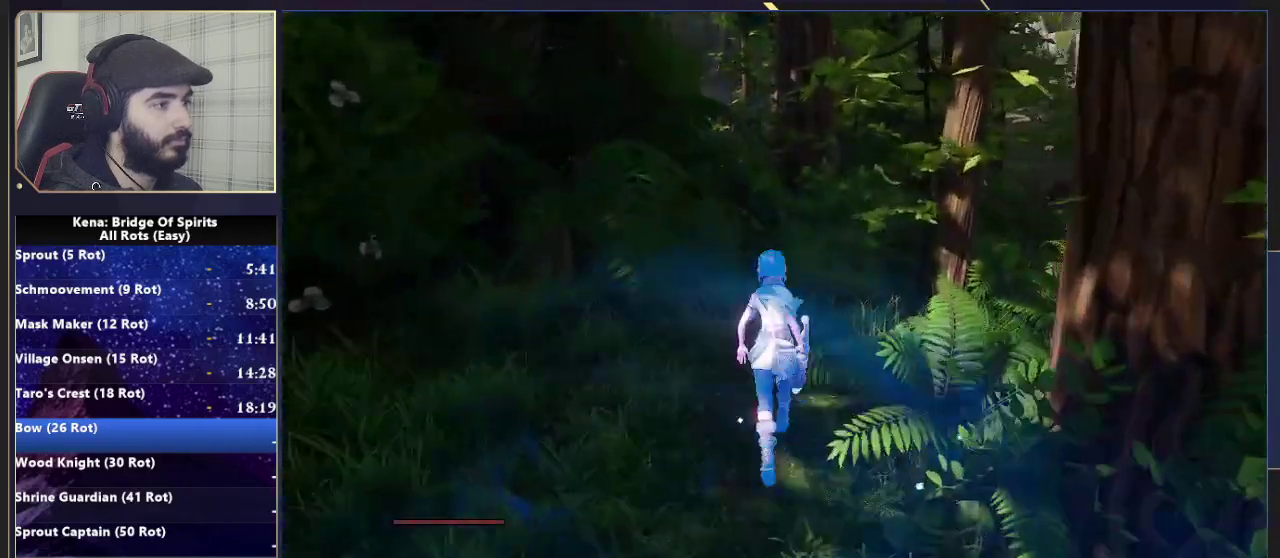
{"buttons": [], "left_stick": "up", "right_stick": "left", "events": [[33, "right_stick", "down-left"], [133, "right_stick", "center"], [250, "CIRCLE", "down"], [350, "CIRCLE", "up"], [467, "right_stick", "left"]]}
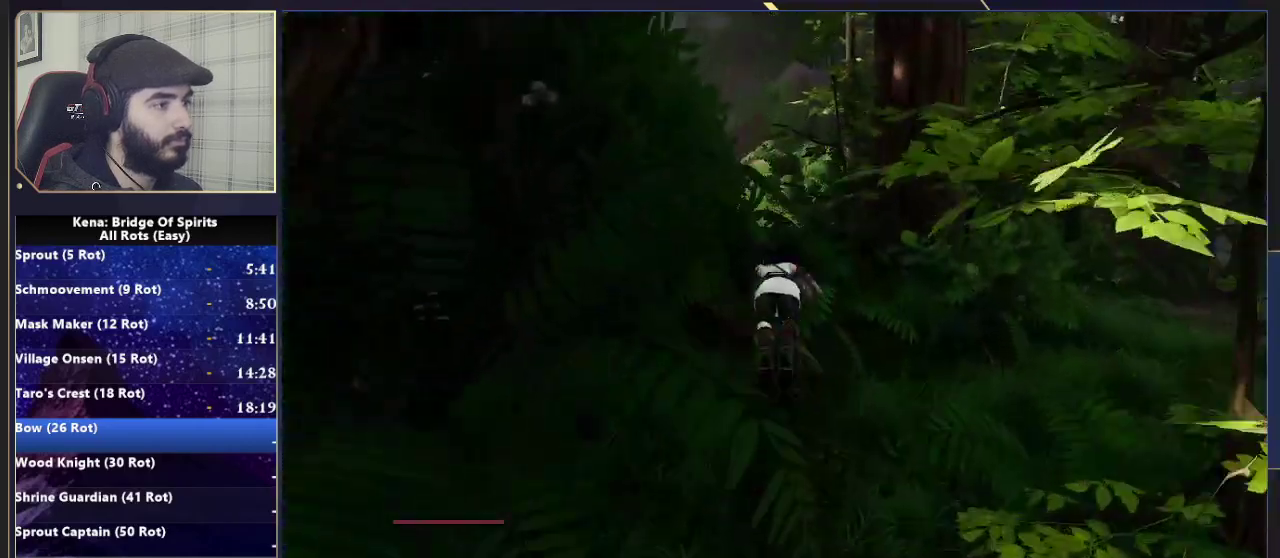
{"buttons": ["CIRCLE"], "left_stick": "up", "right_stick": "center", "events": [[167, "right_stick", "center"], [383, "CIRCLE", "down"], [450, "CIRCLE", "up"], [500, "CIRCLE", "down"]]}
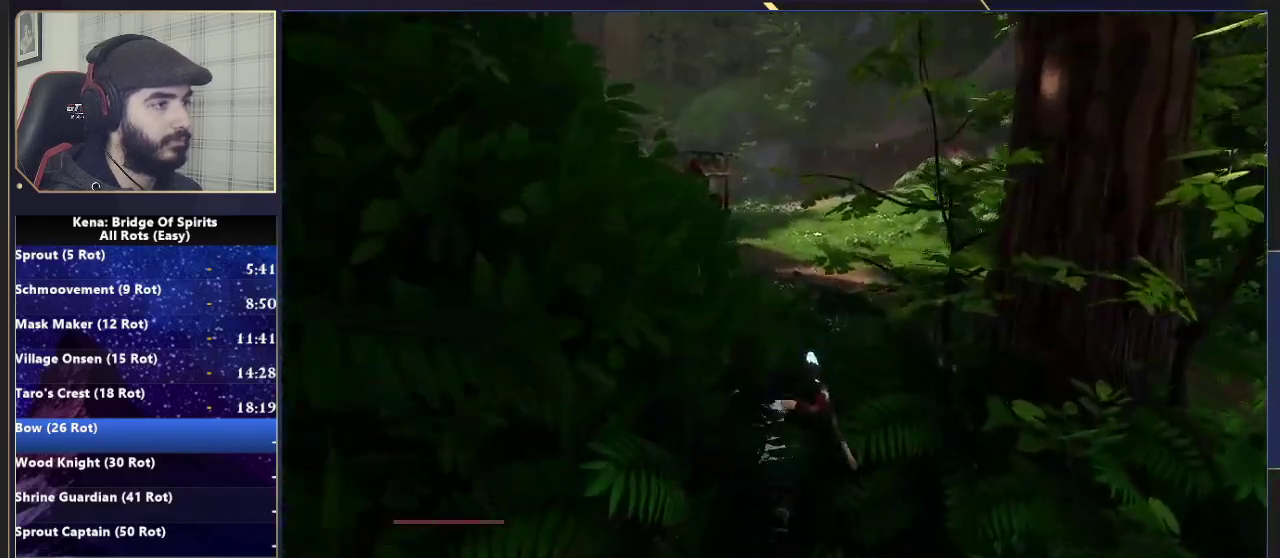
{"buttons": [], "left_stick": "up", "right_stick": "center", "events": [[83, "CIRCLE", "up"], [167, "right_stick", "down-left"], [350, "right_stick", "center"]]}
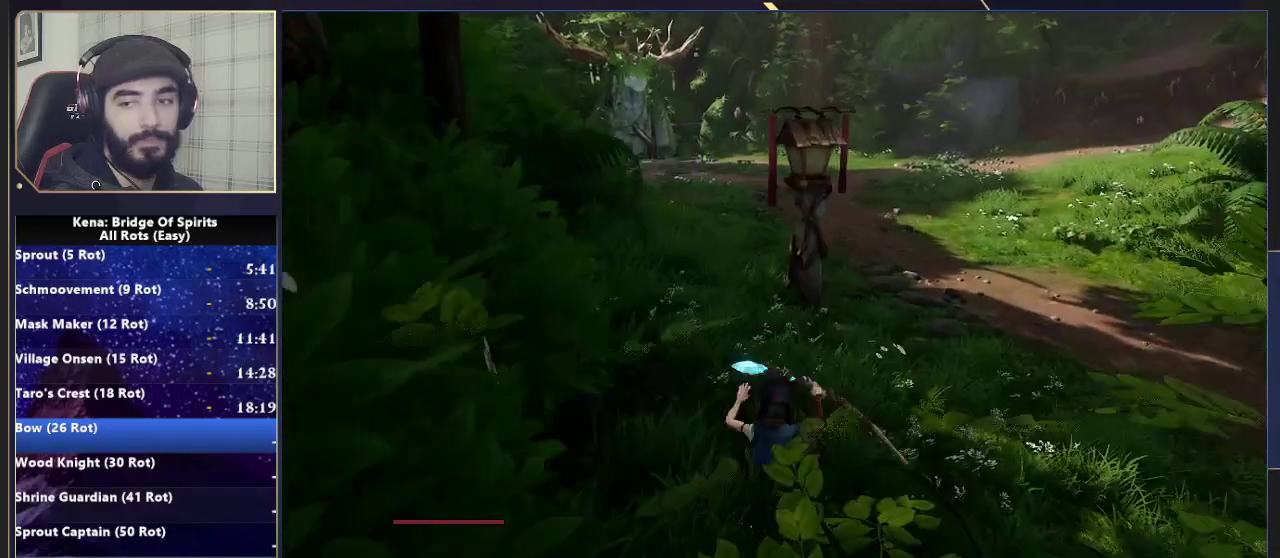
{"buttons": [], "left_stick": "up", "right_stick": "center", "events": [[150, "CIRCLE", "down"], [200, "CIRCLE", "up"]]}
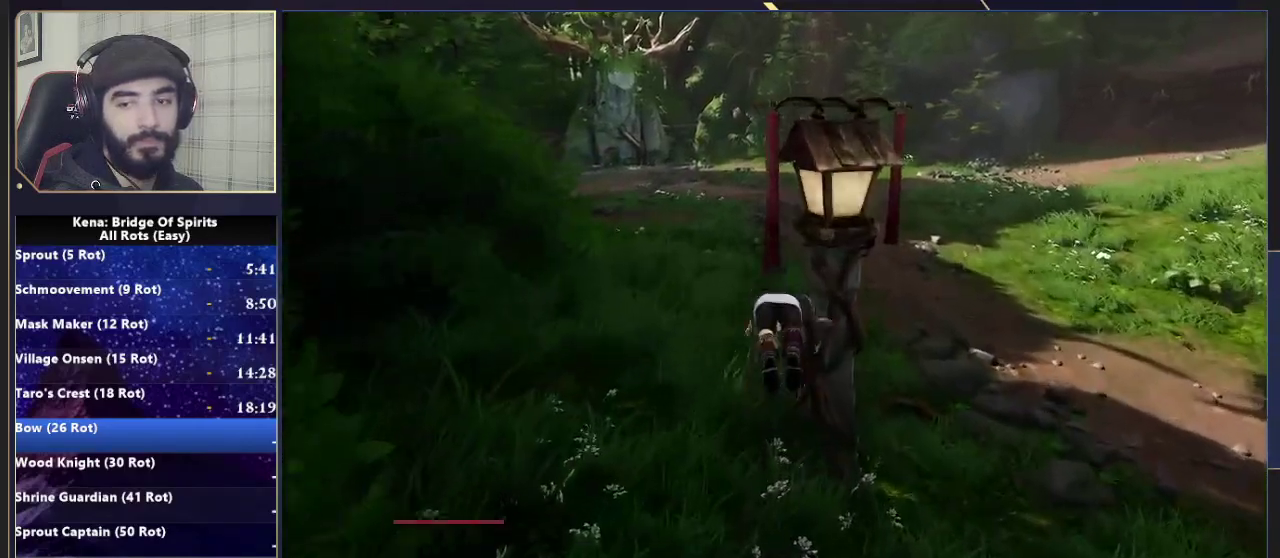
{"buttons": ["CIRCLE"], "left_stick": "up", "right_stick": "center", "events": [[283, "left_stick", "up-left"], [350, "CIRCLE", "down"], [400, "left_stick", "up"], [417, "CIRCLE", "up"], [483, "CIRCLE", "down"]]}